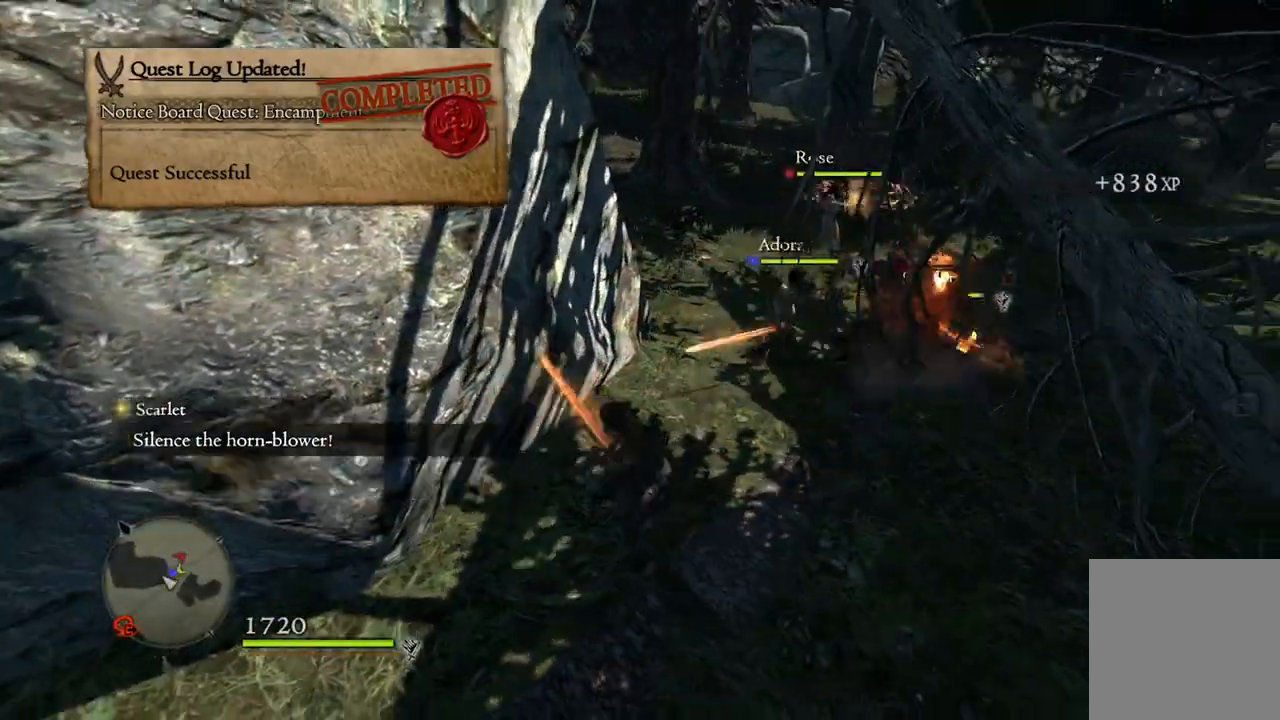
Gameplay with a controller (Xbox layout); each line is a JSON object with the inputs held at the frame after it. "events" lists button and stick changes between this image and that frame as [ms after this image, input, new state], when the widget could be followed in between.
{"buttons": [], "left_stick": "up", "right_stick": "center", "events": [[83, "right_stick", "right"], [317, "right_stick", "center"], [433, "left_stick", "up"]]}
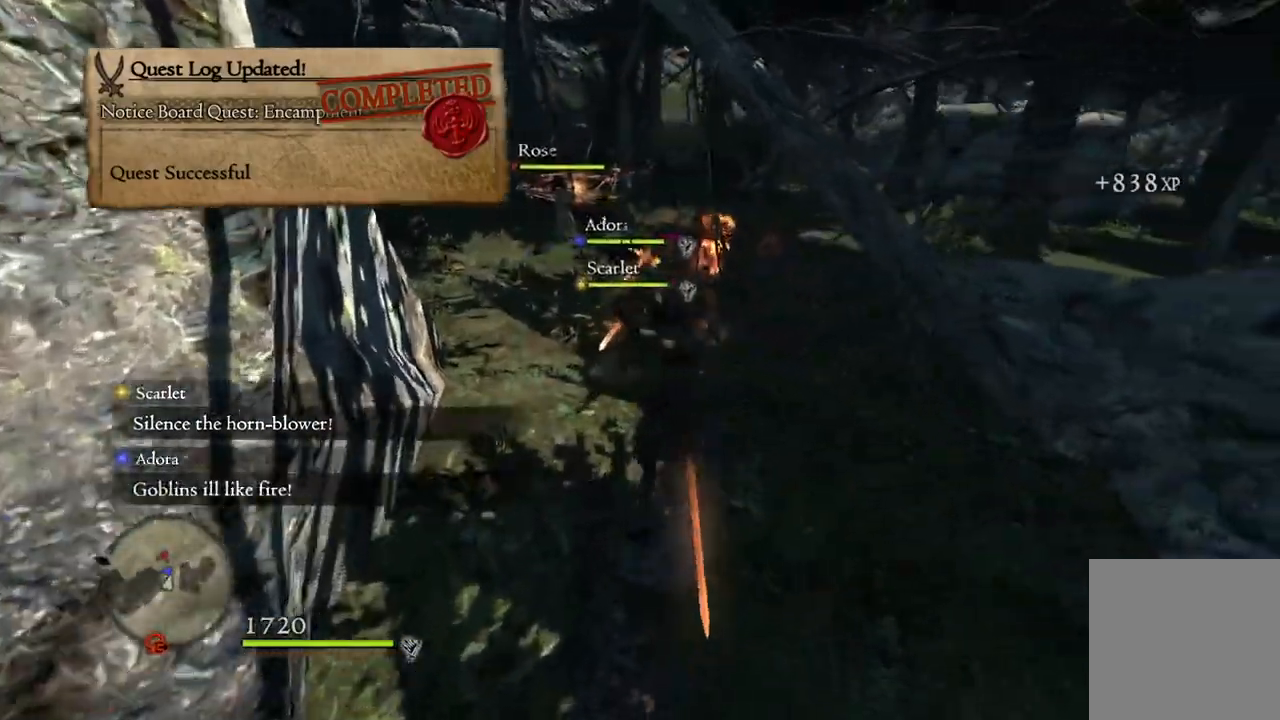
{"buttons": [], "left_stick": "up", "right_stick": "center", "events": [[100, "right_stick", "right"], [183, "right_stick", "center"], [367, "A", "down"], [450, "A", "up"]]}
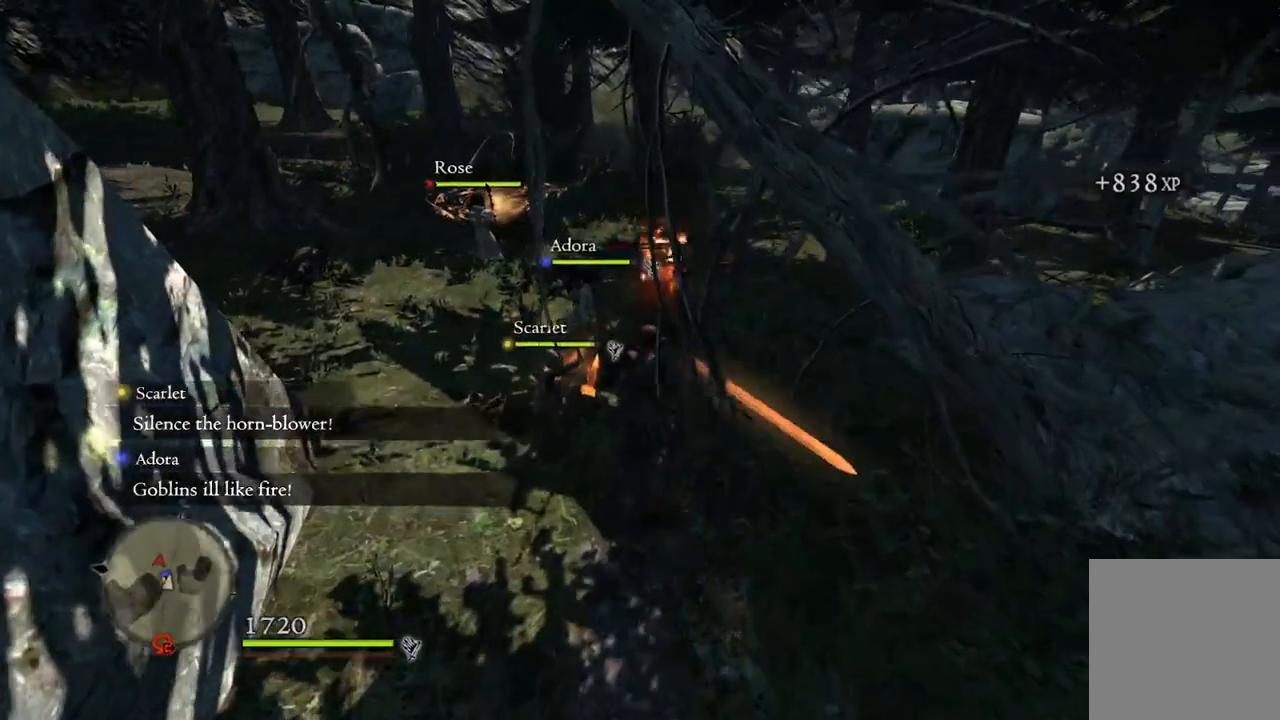
{"buttons": [], "left_stick": "up", "right_stick": "center", "events": [[283, "X", "down"], [400, "X", "up"]]}
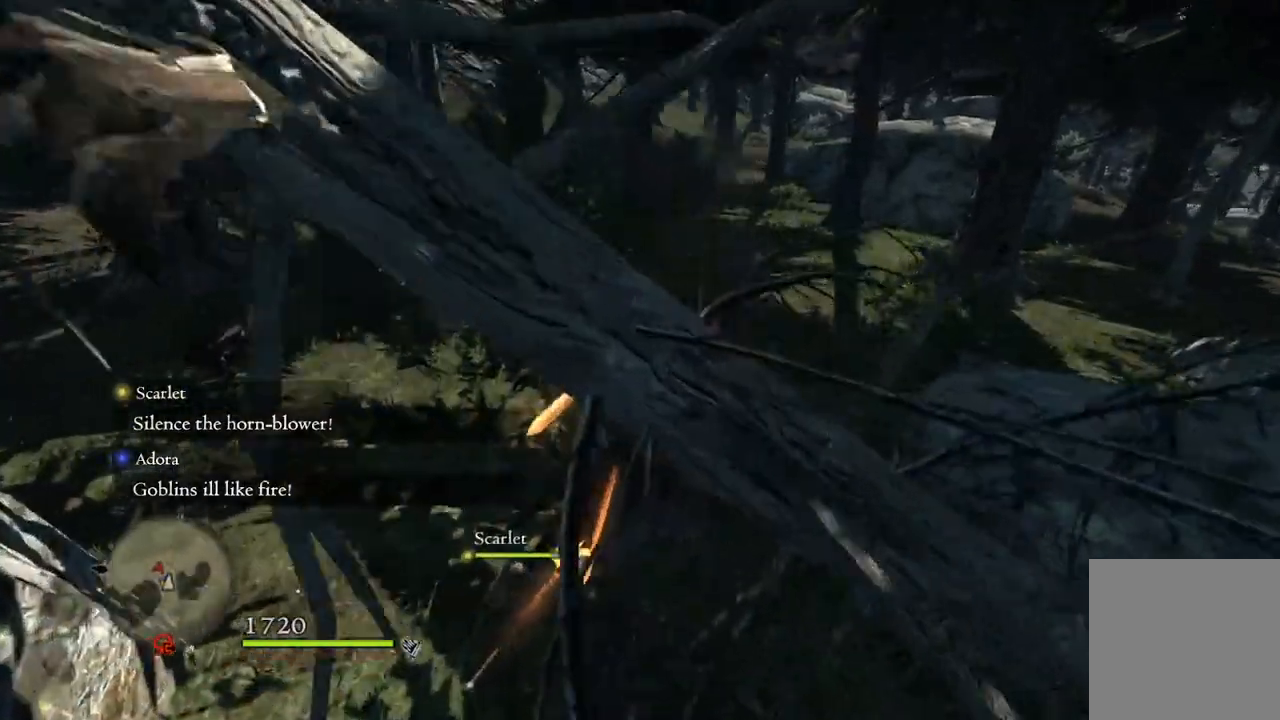
{"buttons": [], "left_stick": "up-right", "right_stick": "left", "events": [[167, "left_stick", "up-right"], [367, "right_stick", "left"]]}
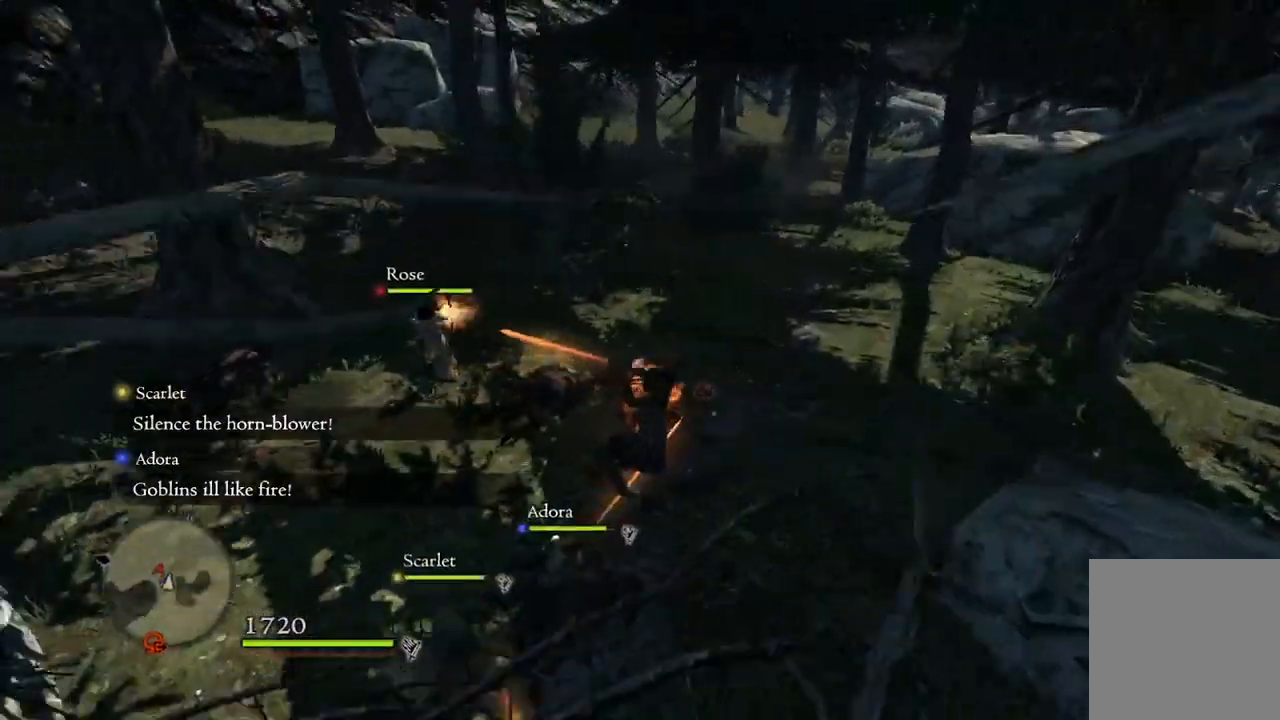
{"buttons": [], "left_stick": "center", "right_stick": "center", "events": [[217, "right_stick", "center"], [333, "left_stick", "center"], [350, "X", "down"], [450, "X", "up"]]}
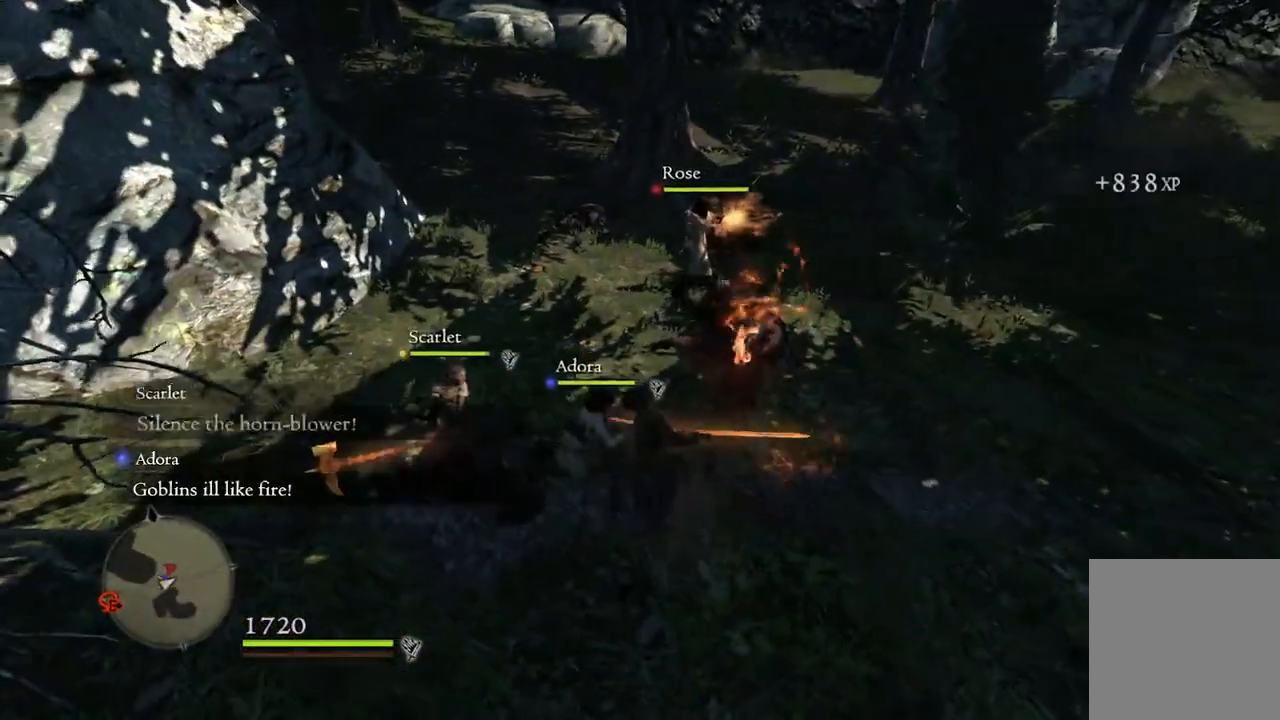
{"buttons": [], "left_stick": "center", "right_stick": "center", "events": []}
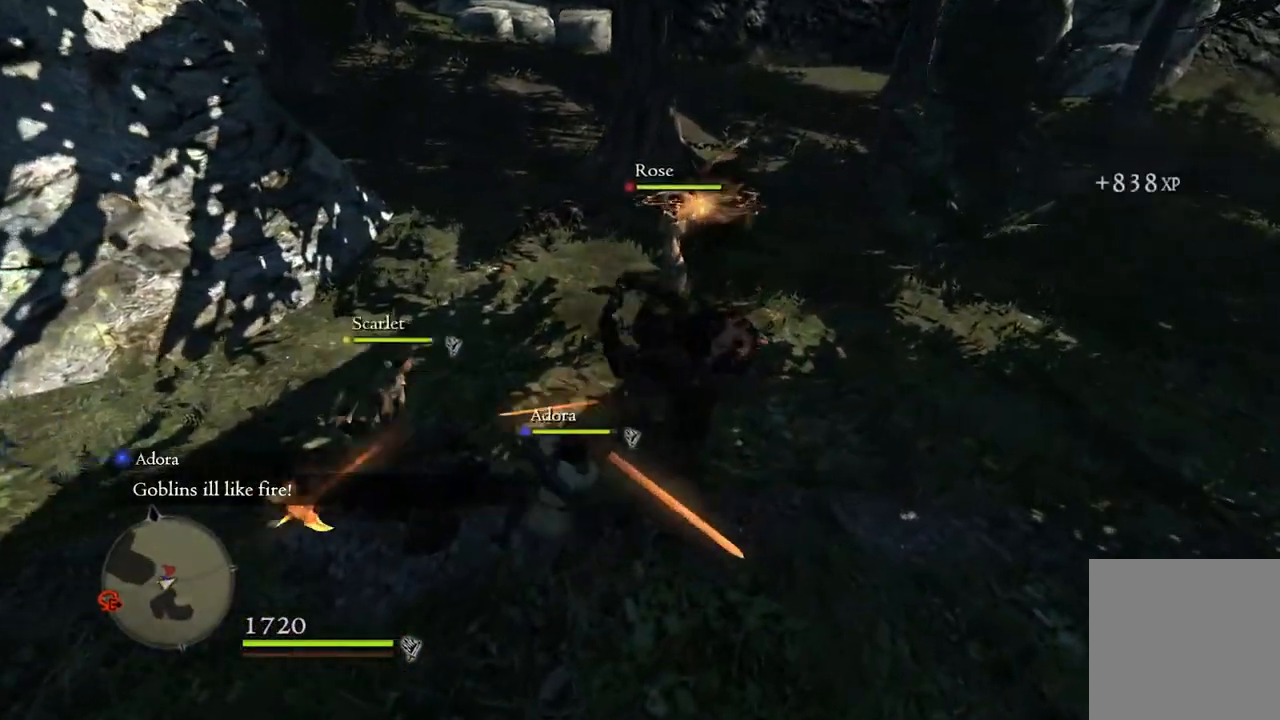
{"buttons": [], "left_stick": "center", "right_stick": "center", "events": []}
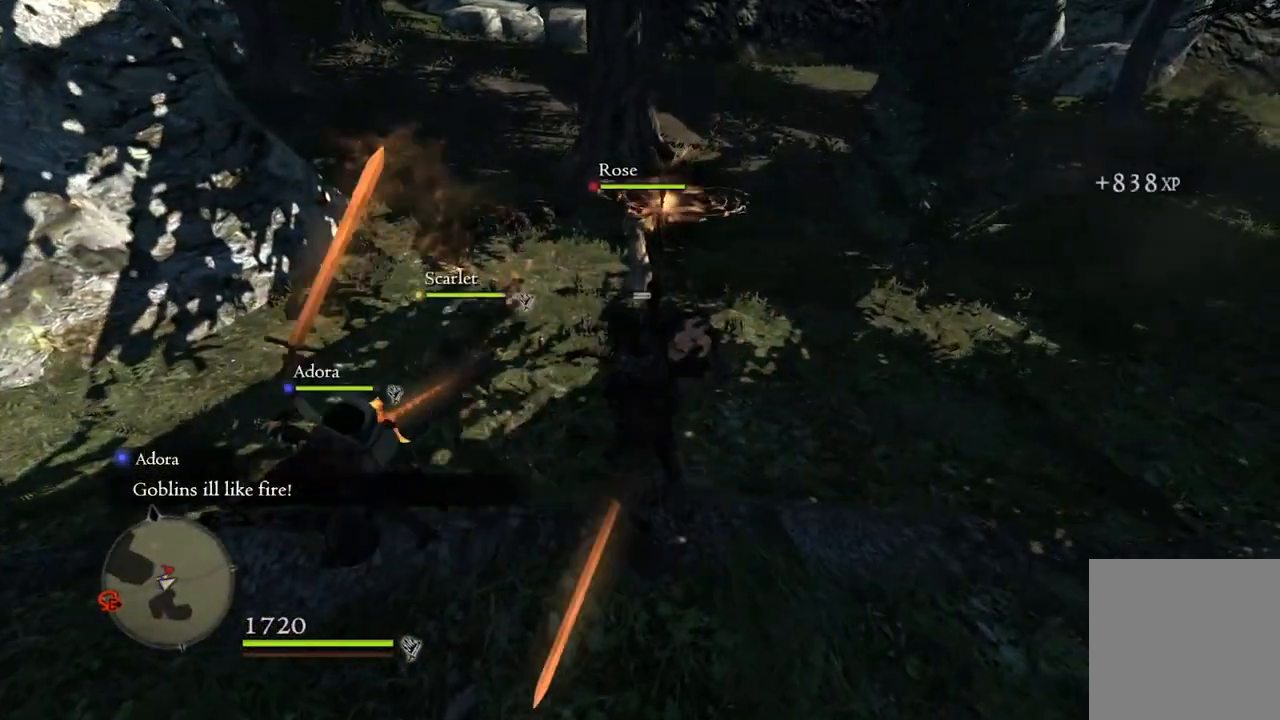
{"buttons": [], "left_stick": "center", "right_stick": "left", "events": [[367, "right_stick", "left"]]}
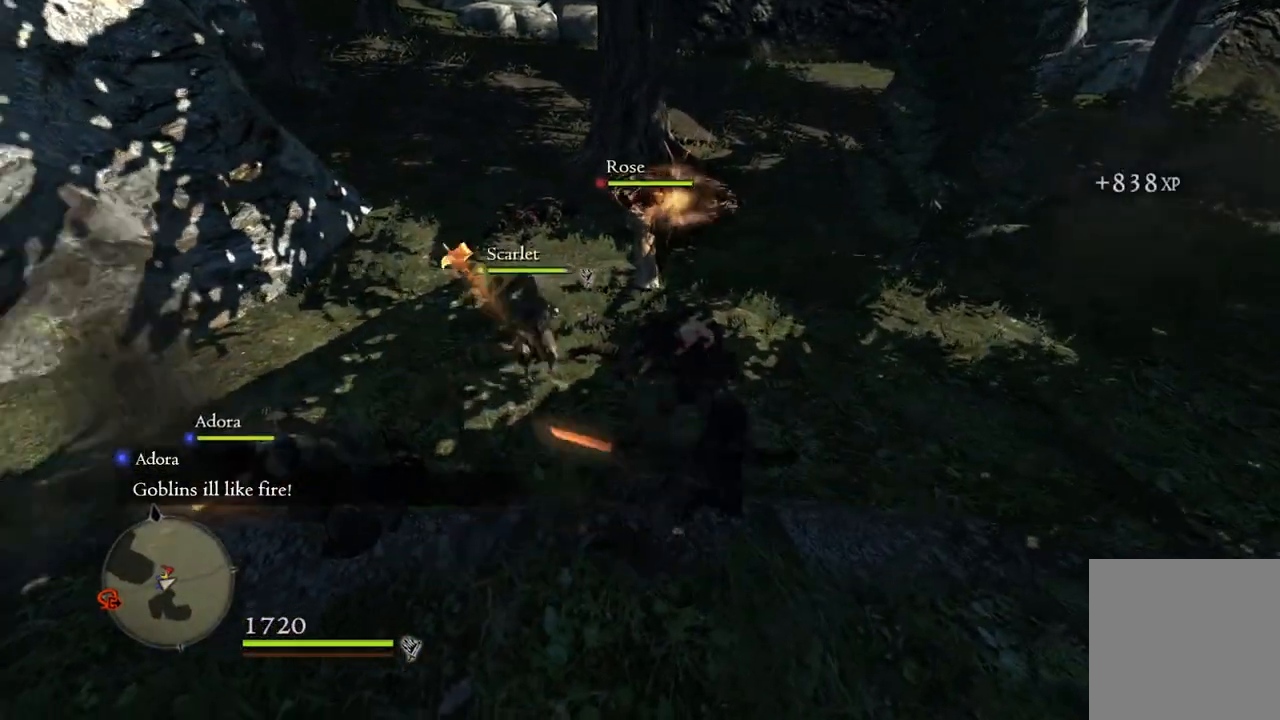
{"buttons": [], "left_stick": "up-right", "right_stick": "center", "events": [[83, "left_stick", "left"], [83, "right_stick", "center"], [433, "left_stick", "up-right"]]}
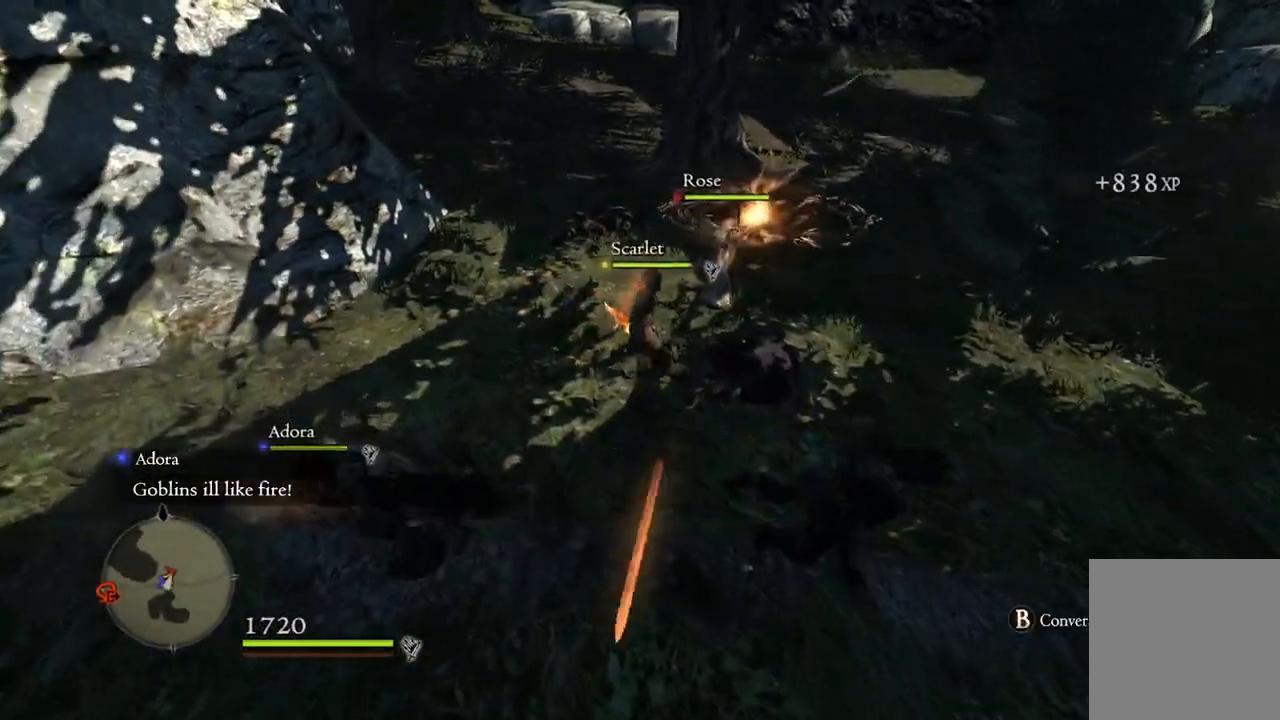
{"buttons": [], "left_stick": "up-right", "right_stick": "left", "events": [[133, "right_stick", "left"]]}
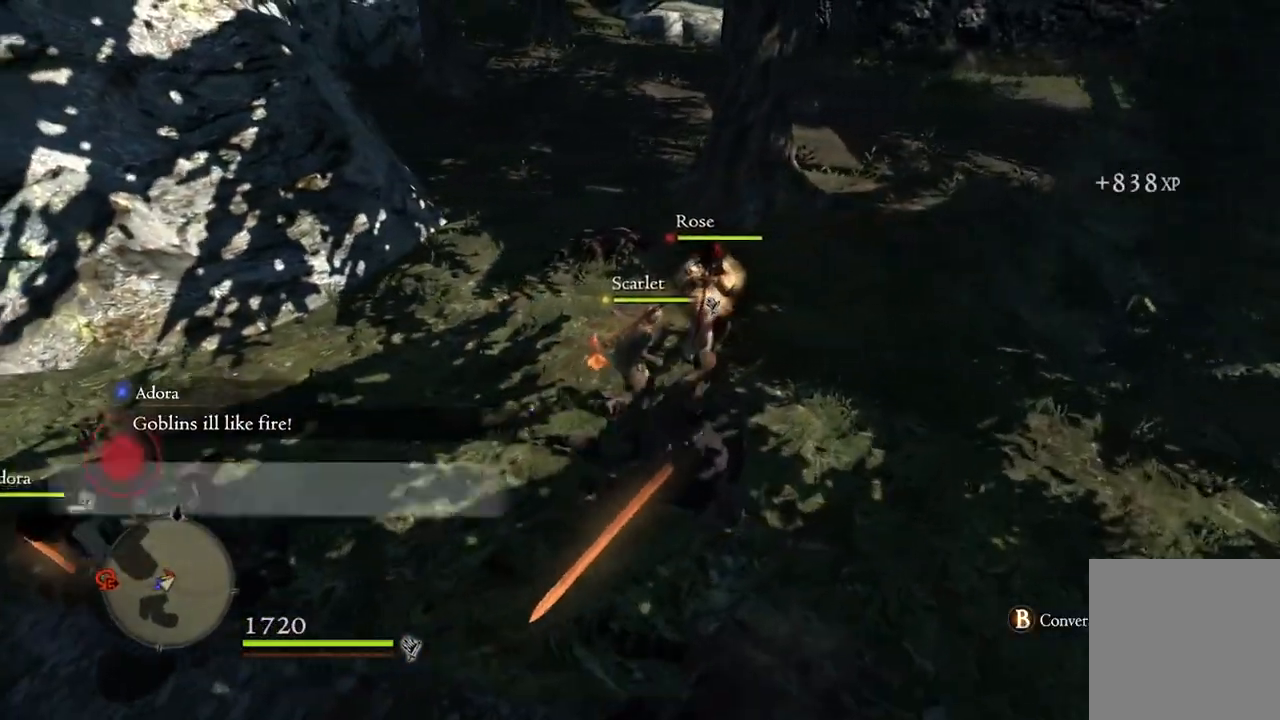
{"buttons": [], "left_stick": "center", "right_stick": "center", "events": [[200, "left_stick", "center"], [283, "right_stick", "center"]]}
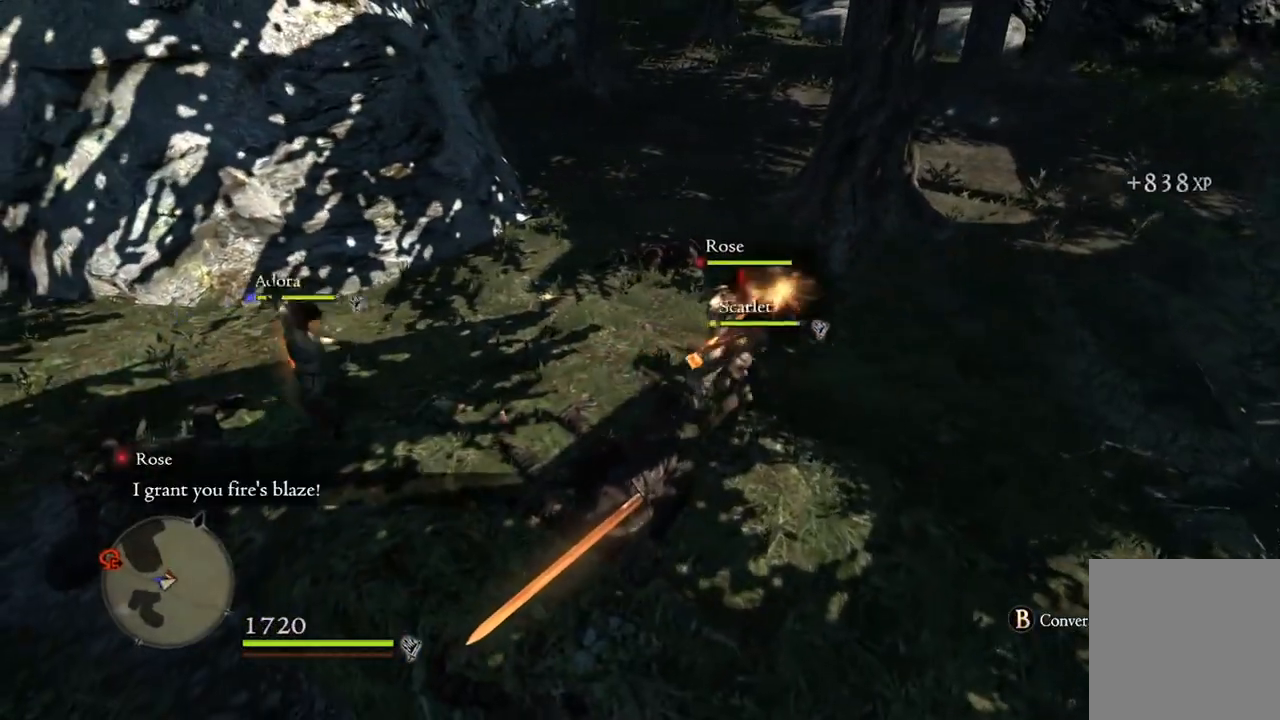
{"buttons": [], "left_stick": "down-left", "right_stick": "up-left", "events": [[167, "right_stick", "left"], [233, "left_stick", "down-left"], [233, "right_stick", "up-left"]]}
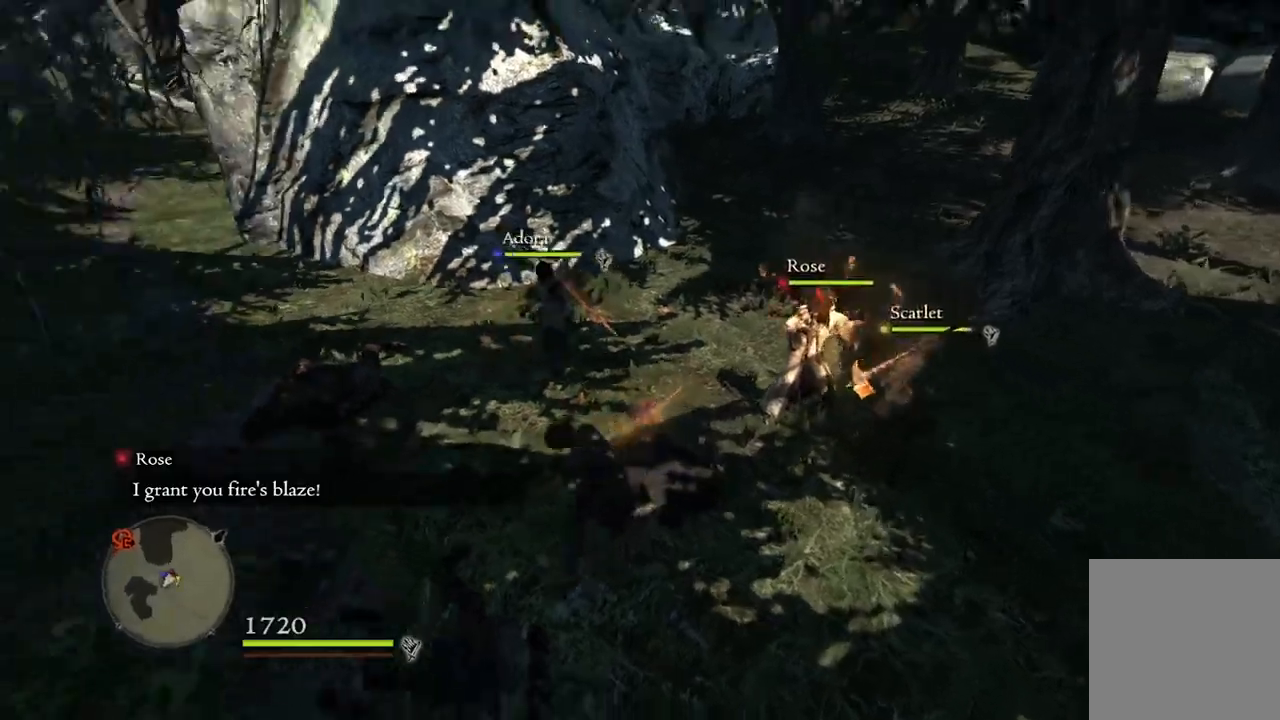
{"buttons": [], "left_stick": "up-left", "right_stick": "center", "events": [[67, "left_stick", "left"], [117, "right_stick", "center"], [183, "left_stick", "up-left"]]}
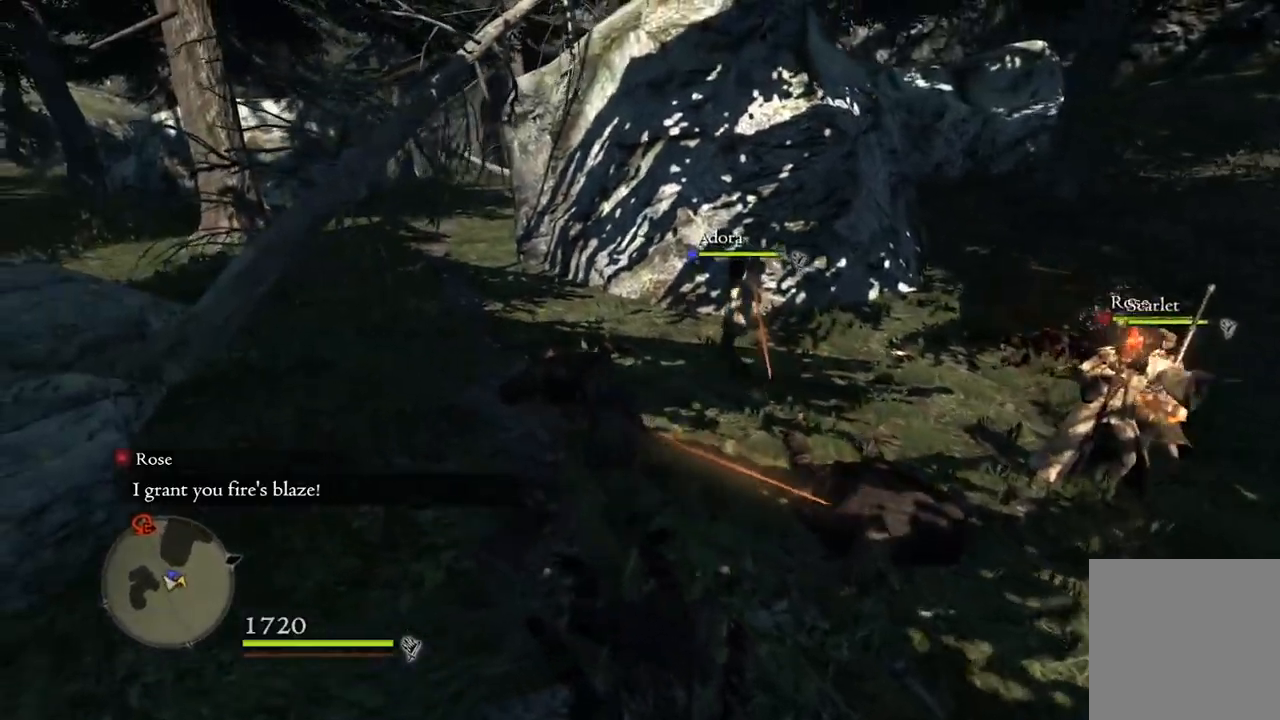
{"buttons": [], "left_stick": "up", "right_stick": "left", "events": [[250, "left_stick", "up"], [250, "right_stick", "left"]]}
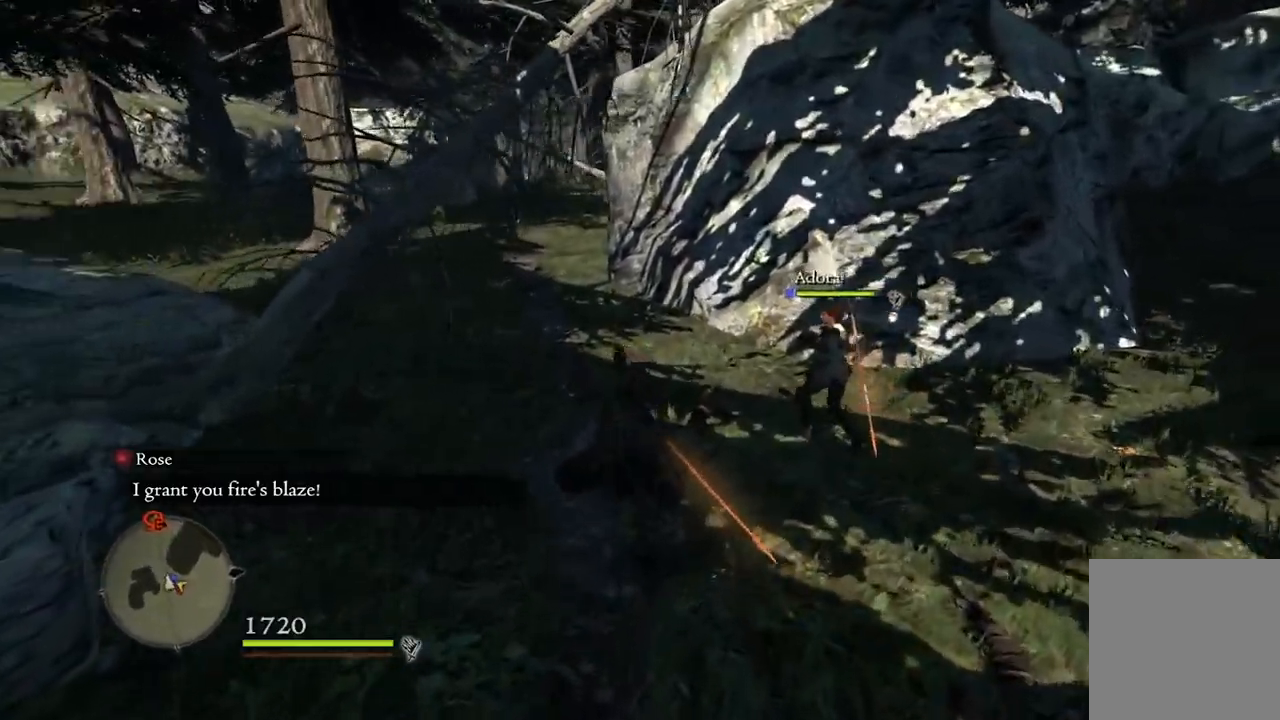
{"buttons": [], "left_stick": "up", "right_stick": "left", "events": [[50, "right_stick", "center"], [100, "L2", "down"], [250, "L2", "up"], [433, "right_stick", "left"]]}
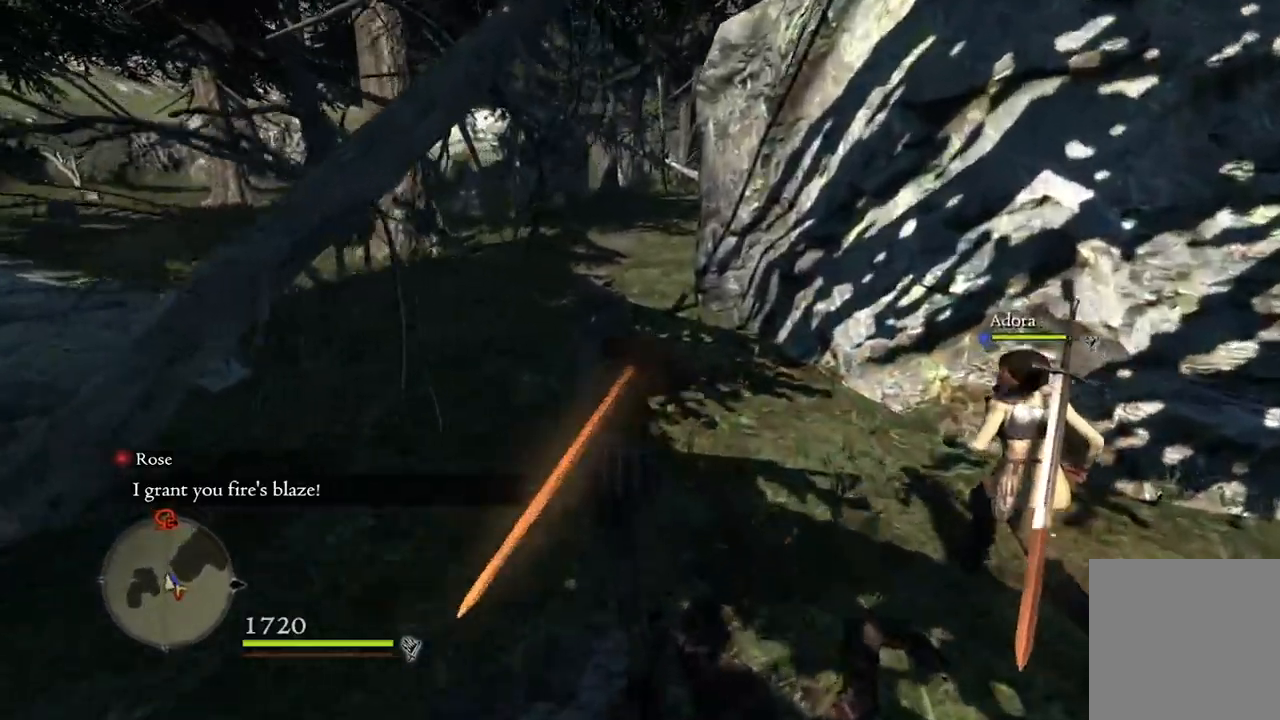
{"buttons": [], "left_stick": "up", "right_stick": "center", "events": [[117, "right_stick", "center"]]}
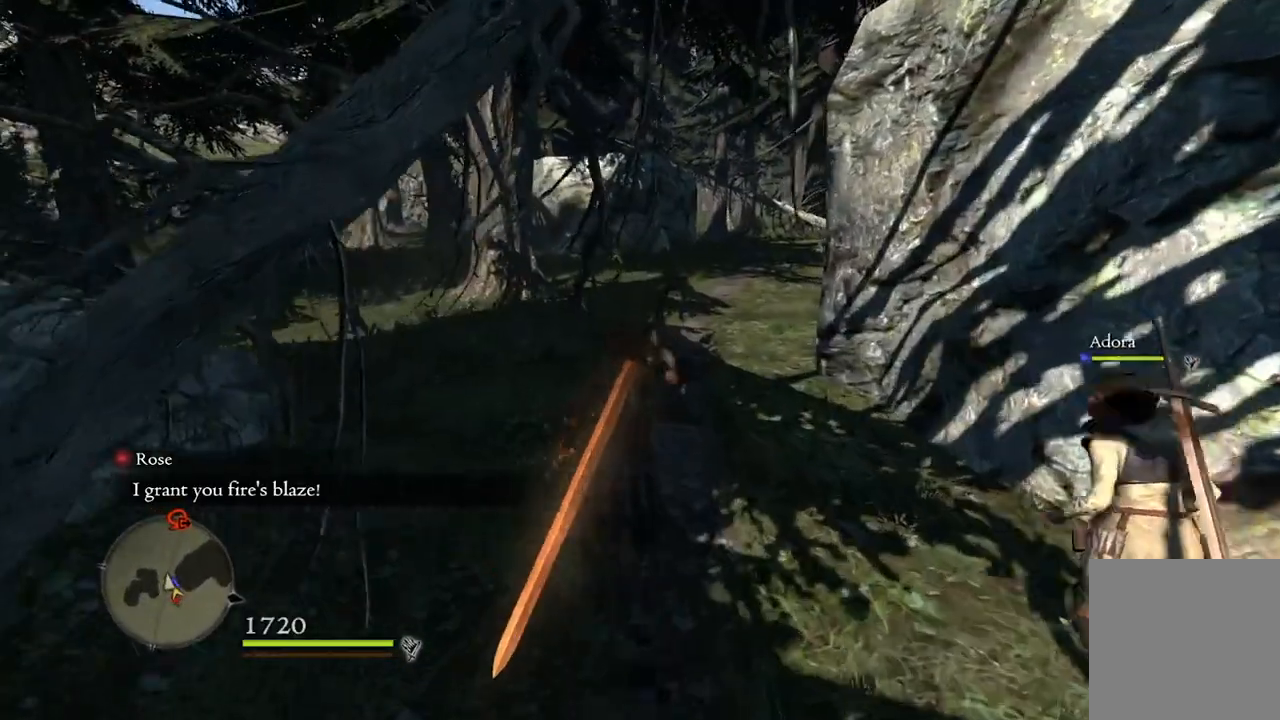
{"buttons": [], "left_stick": "up", "right_stick": "down-right", "events": [[167, "right_stick", "down-right"]]}
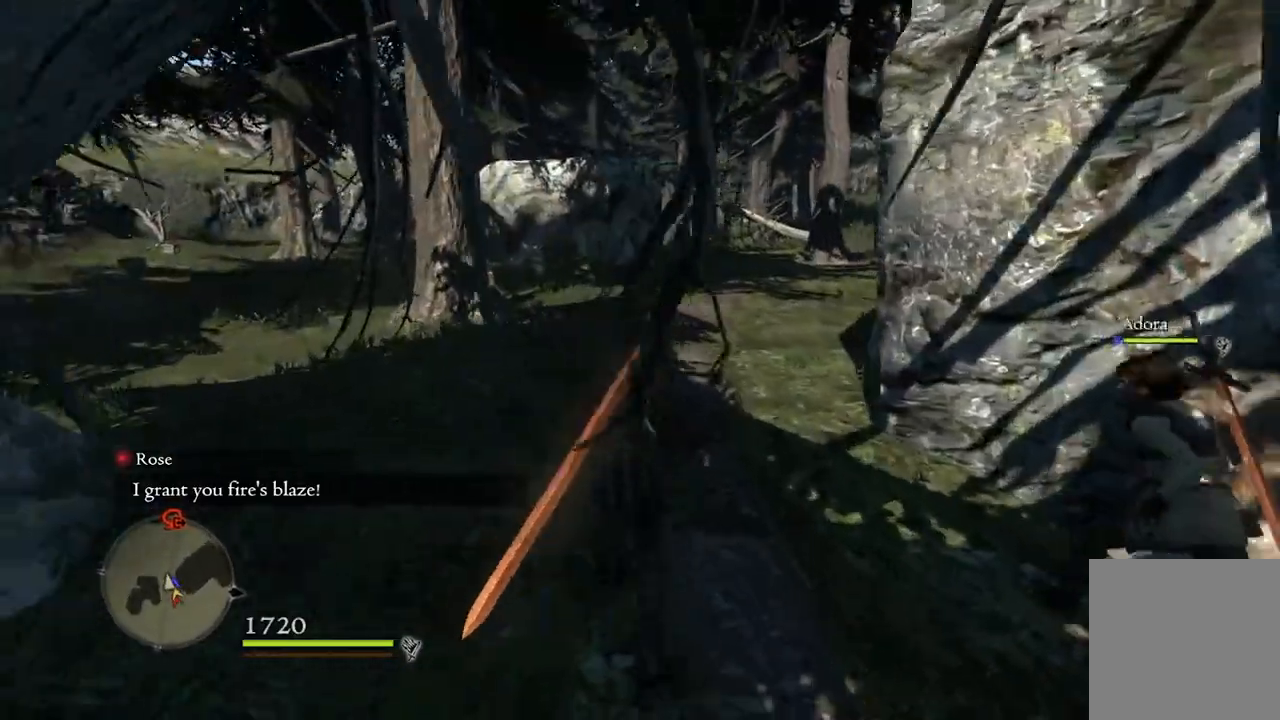
{"buttons": [], "left_stick": "up", "right_stick": "down-right", "events": []}
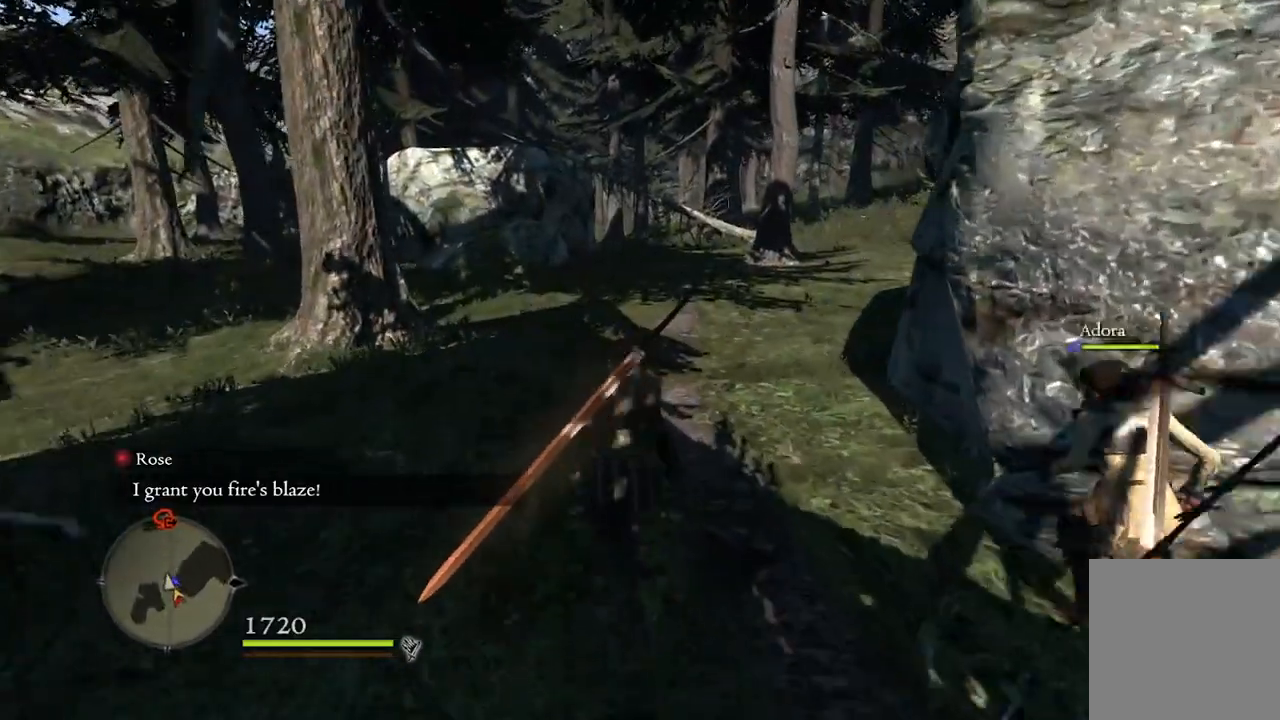
{"buttons": [], "left_stick": "up", "right_stick": "center", "events": [[67, "right_stick", "center"]]}
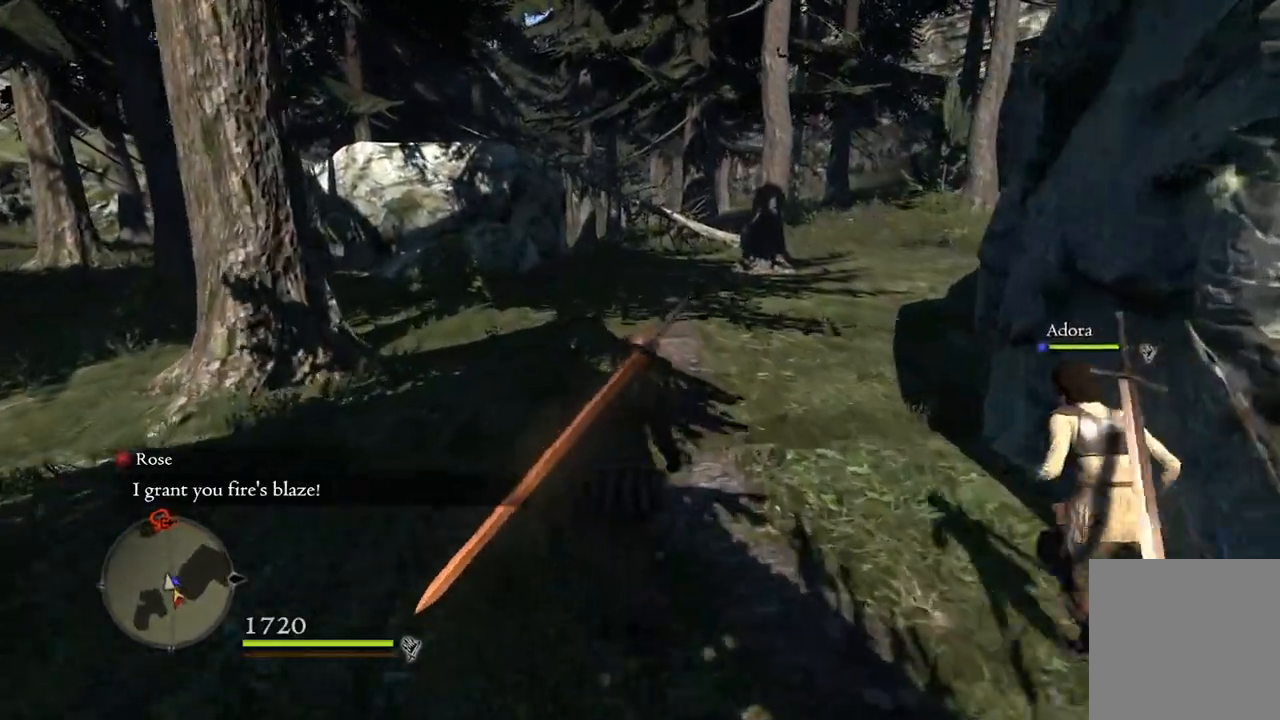
{"buttons": [], "left_stick": "up", "right_stick": "center", "events": []}
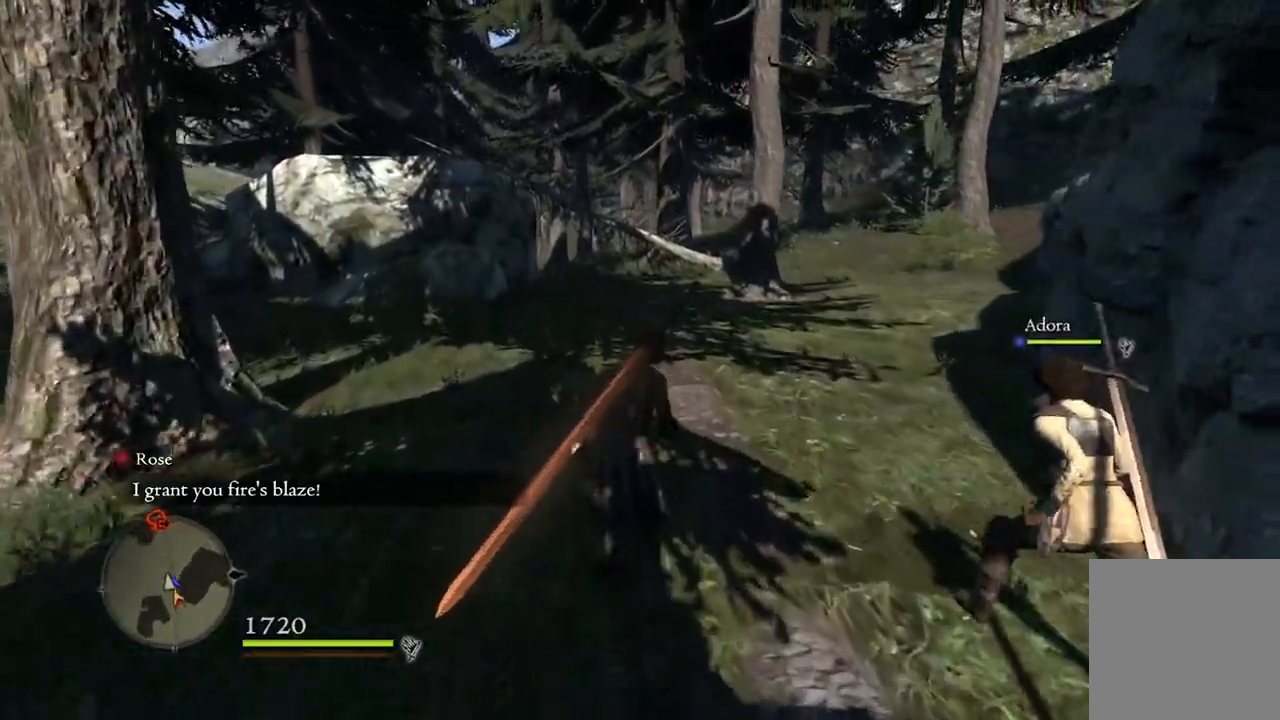
{"buttons": [], "left_stick": "up", "right_stick": "center", "events": []}
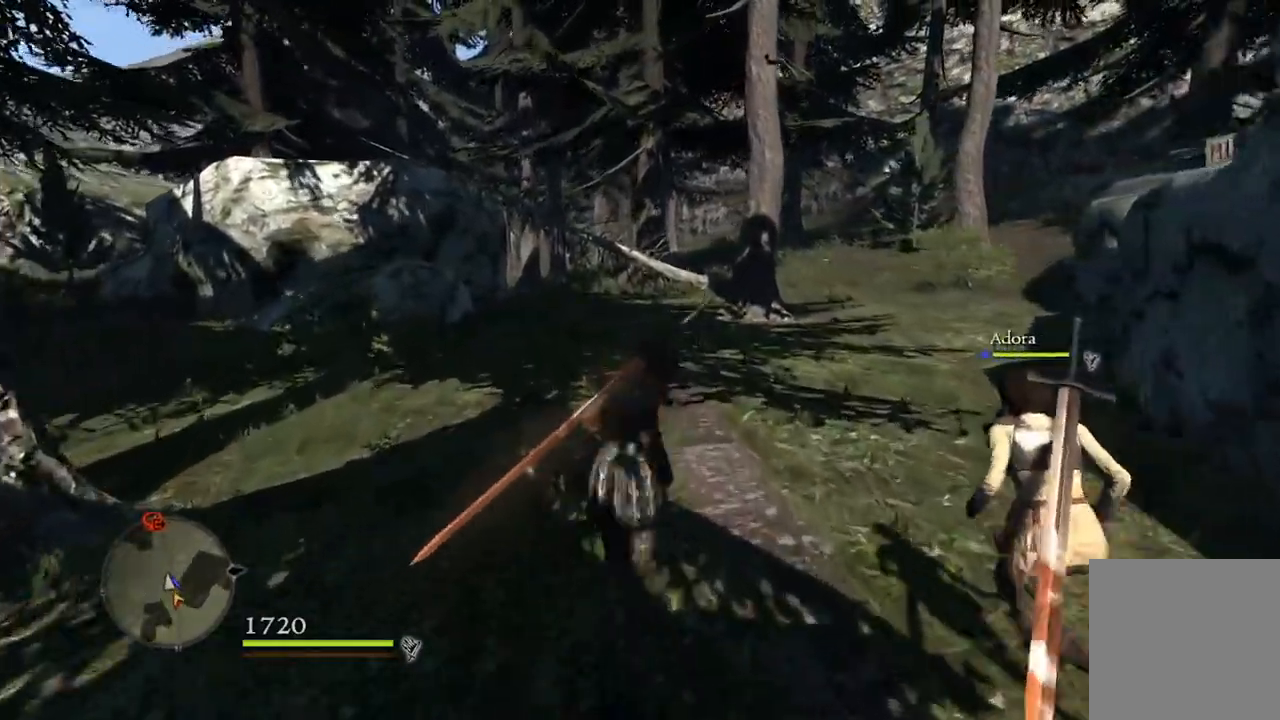
{"buttons": [], "left_stick": "up", "right_stick": "center", "events": []}
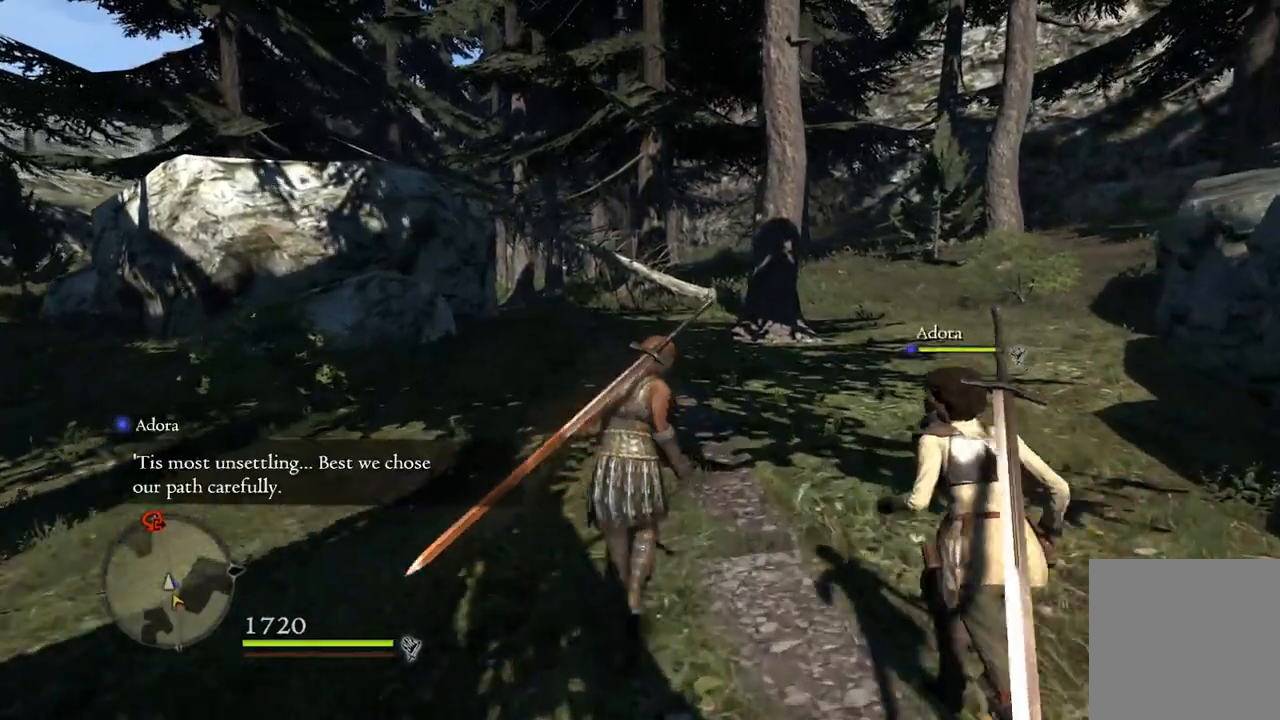
{"buttons": [], "left_stick": "up", "right_stick": "center", "events": []}
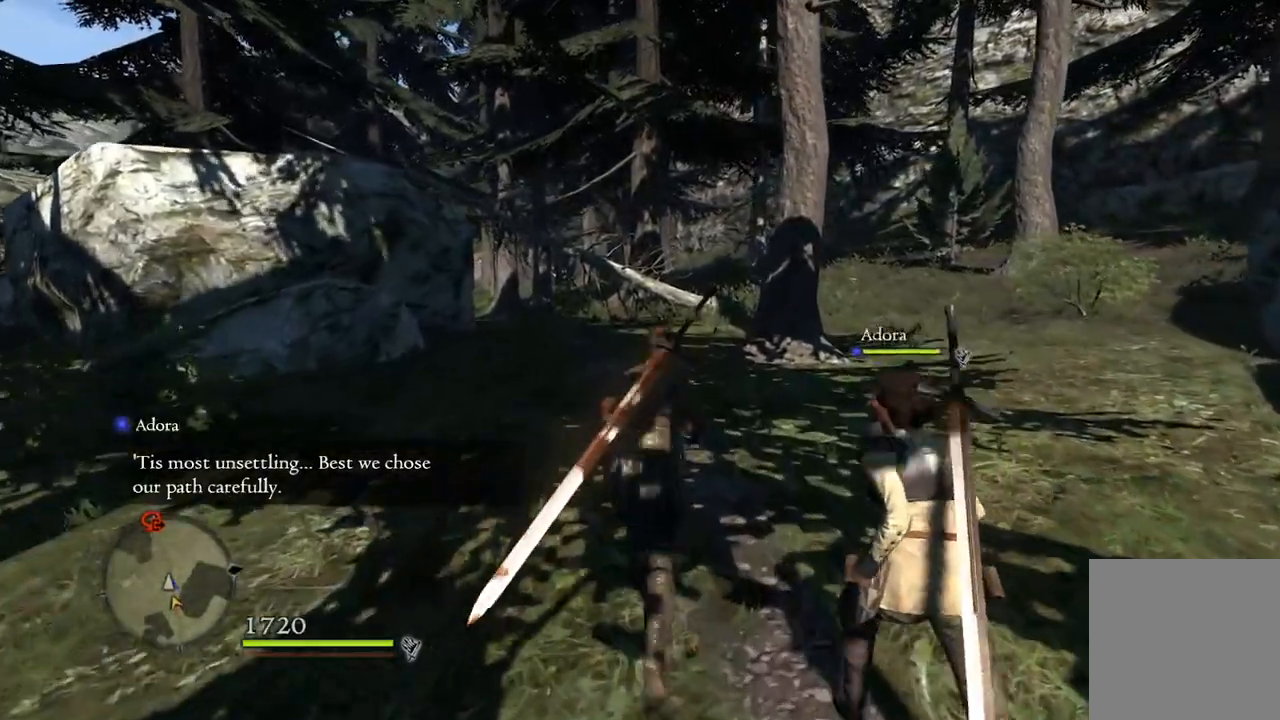
{"buttons": [], "left_stick": "up", "right_stick": "down-left", "events": [[433, "right_stick", "down-left"]]}
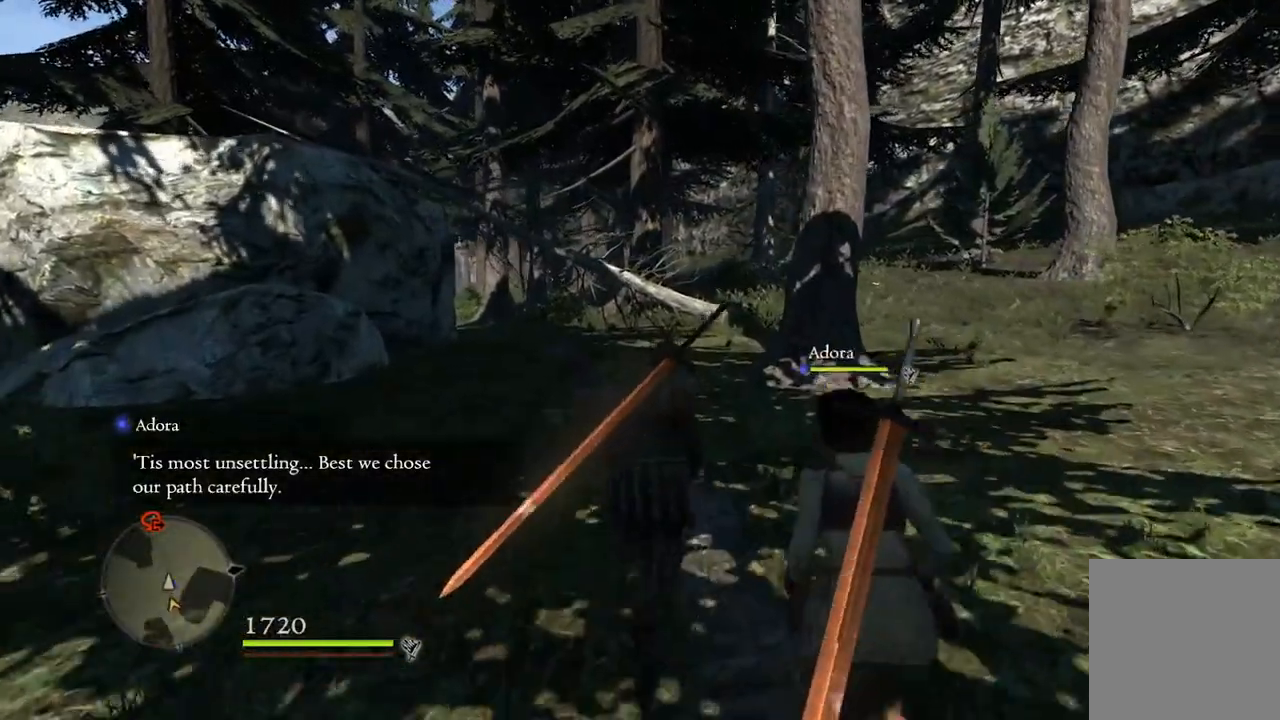
{"buttons": [], "left_stick": "up", "right_stick": "down-left", "events": []}
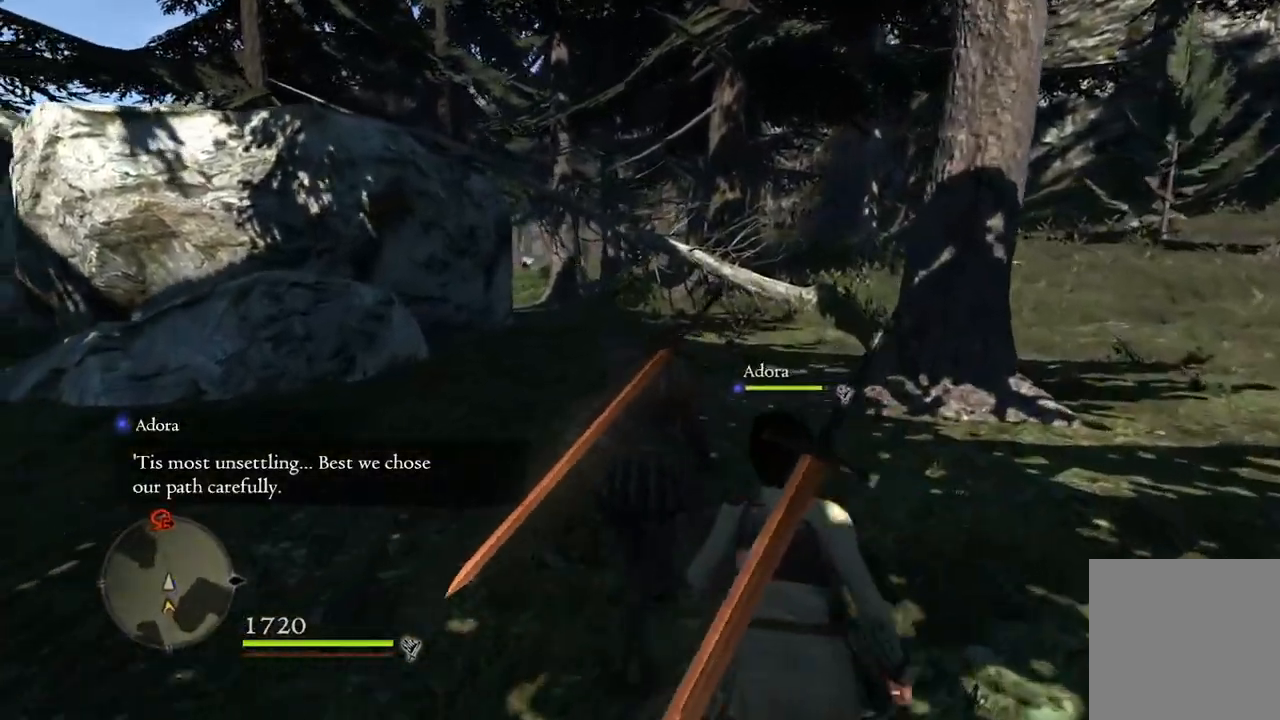
{"buttons": [], "left_stick": "up", "right_stick": "center", "events": [[417, "right_stick", "center"]]}
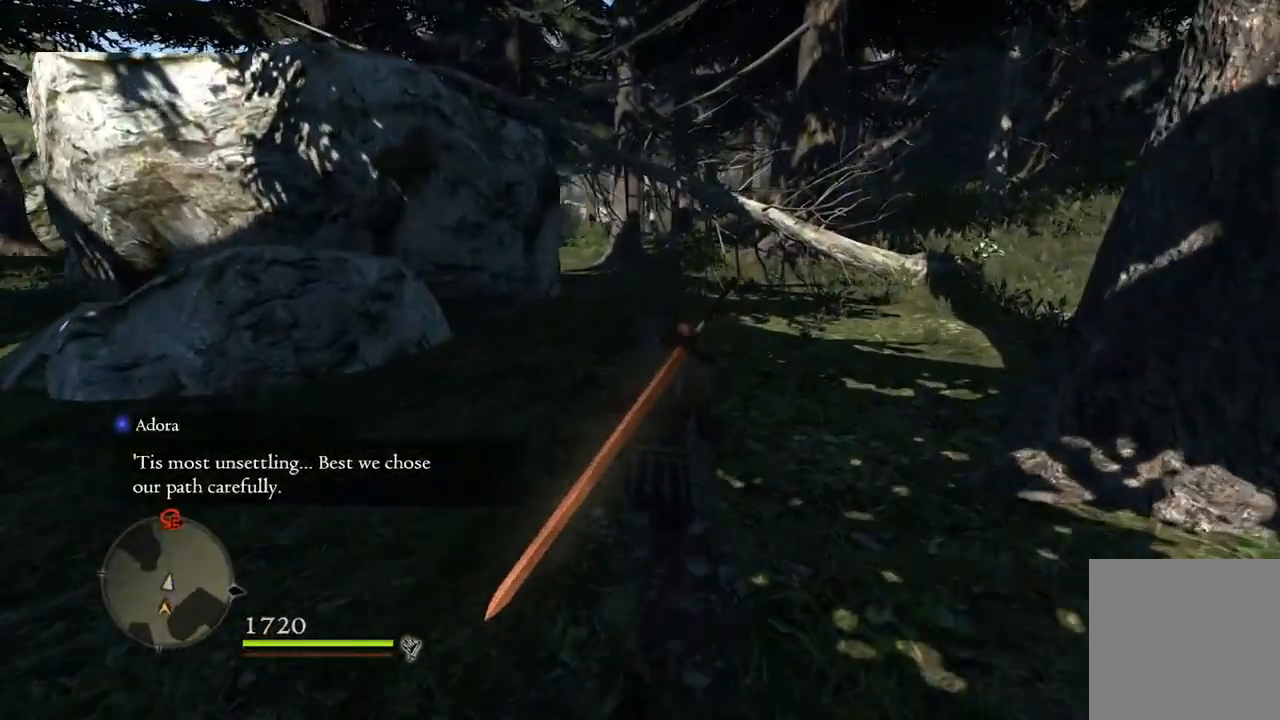
{"buttons": [], "left_stick": "up", "right_stick": "center", "events": []}
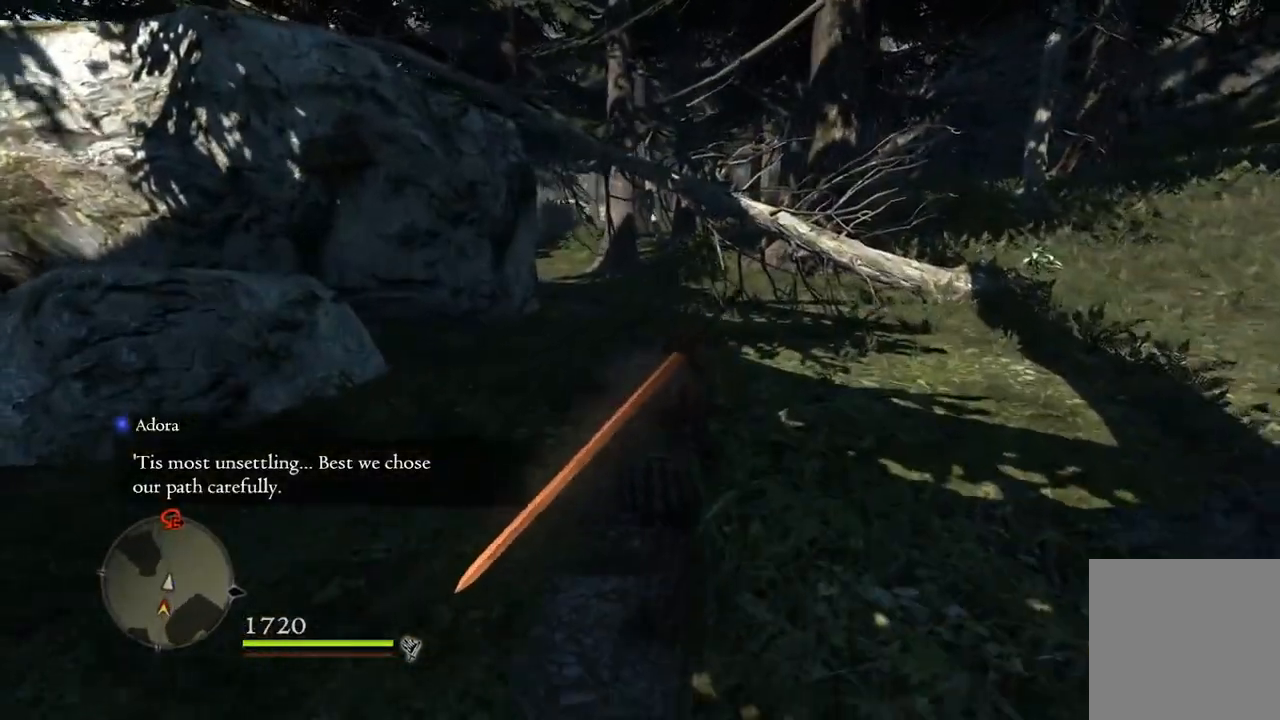
{"buttons": [], "left_stick": "up", "right_stick": "down-left", "events": [[500, "right_stick", "down-left"]]}
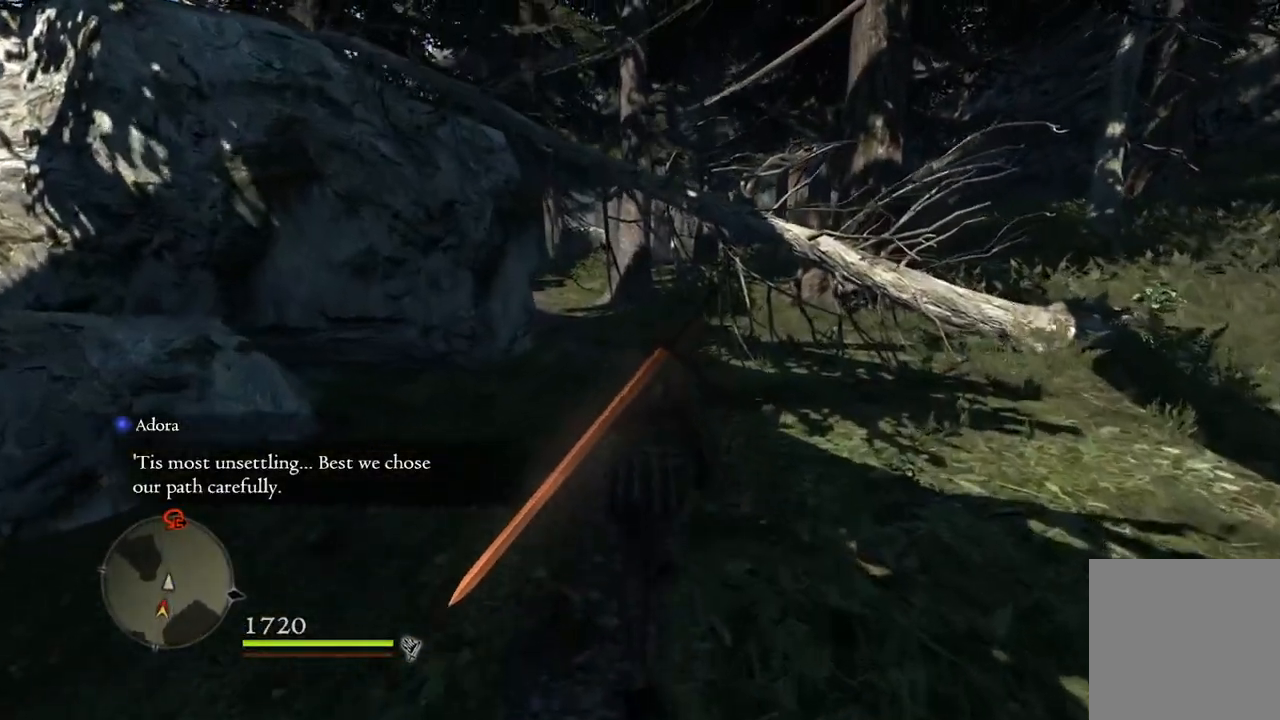
{"buttons": [], "left_stick": "up", "right_stick": "center", "events": [[217, "right_stick", "center"]]}
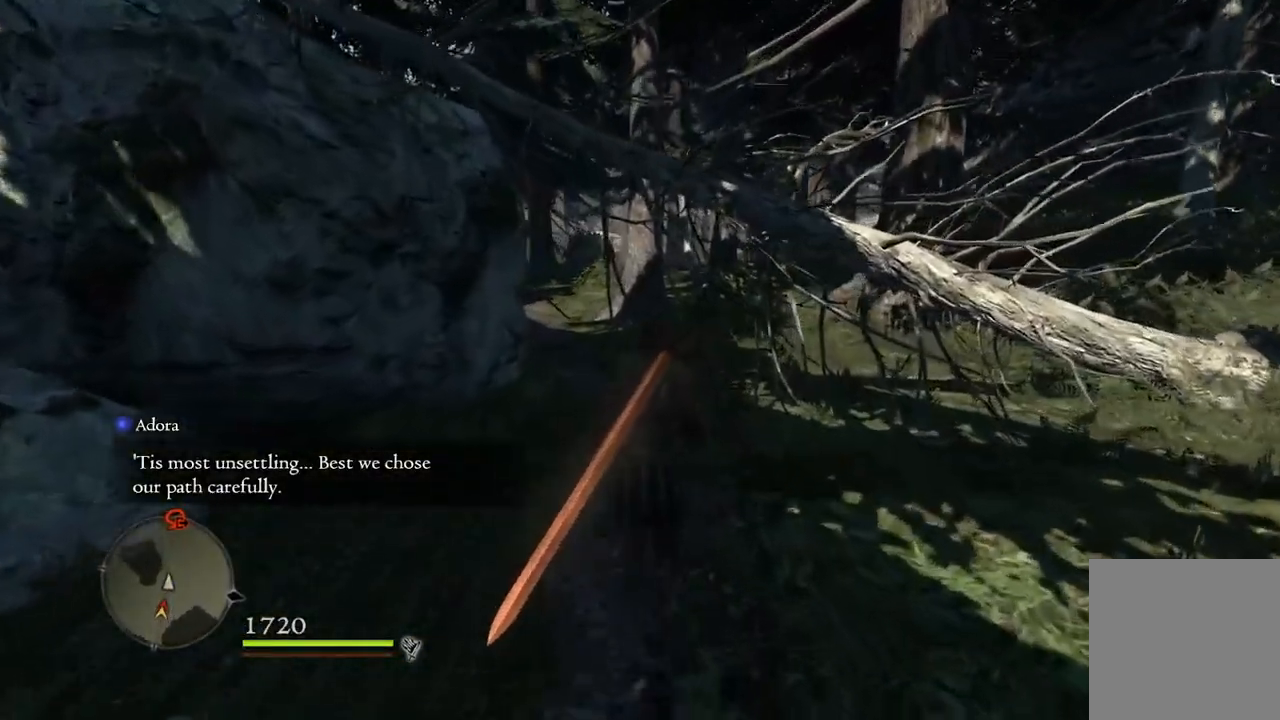
{"buttons": [], "left_stick": "up", "right_stick": "center", "events": []}
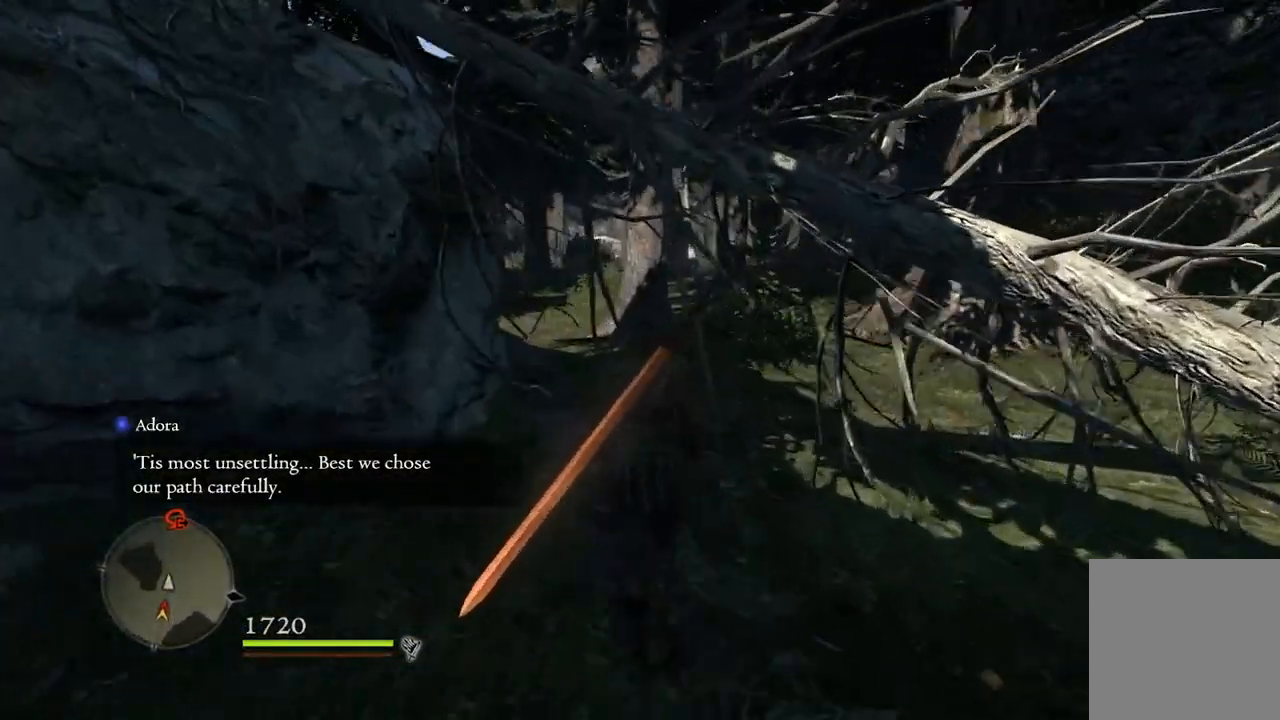
{"buttons": [], "left_stick": "up", "right_stick": "center", "events": [[83, "right_stick", "down"], [483, "right_stick", "center"]]}